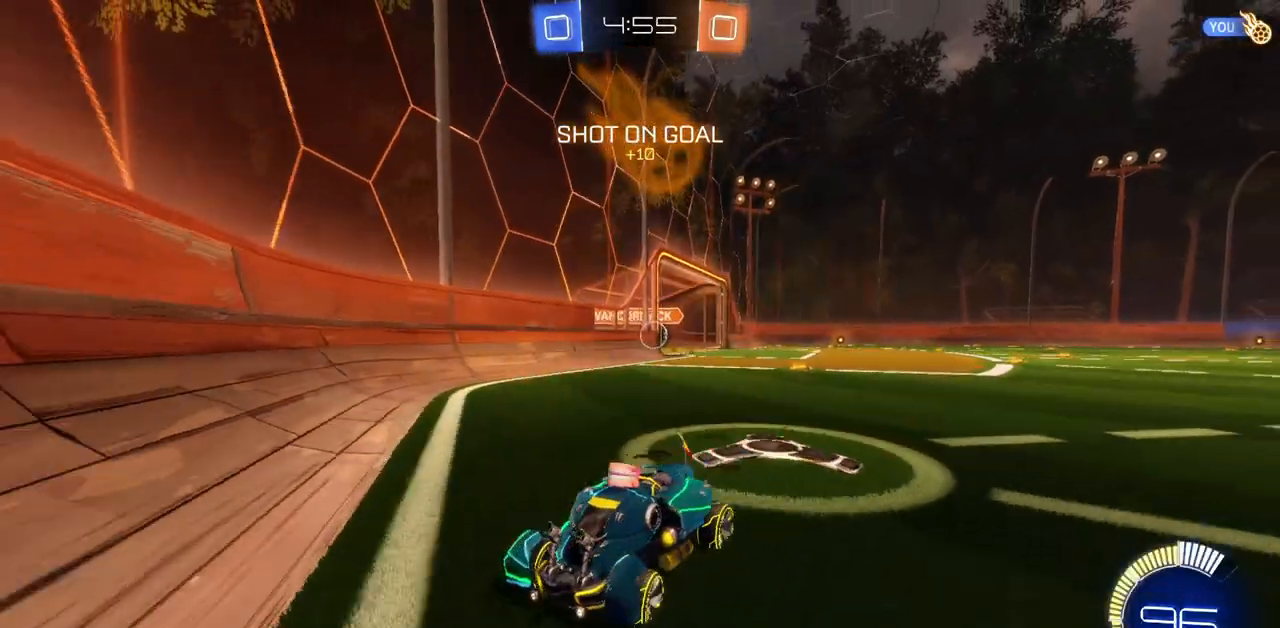
Gameplay with keyboard and mouse; each line is a JSON object with the keys and mouse buttons held at the frame after it. "events" lists presses ("down") and releases ("up") of "a", "ctrl", "d", "e", "q", "s", "shift", "space", "w", "mouse_left", "mouse_wheel", "mouse_right", "mouse_mb4" and "mouse_mb5" between this image and that frame as [ms after this image, input, new state], when the widget could be followed in between. "mouse_left", "mouse_wheel", "mouse_right", "mouse_mb4", "mouse_mb5" = the "left", "wheel", "right", "mb4", "mb5" buttons of the "mouse" list. No other keys are recorded. "wheel" means that the mouse wheel is clicked or scrolled. Mouse movement is not recorded.
{"keys": ["a", "w"], "mouse": [], "events": []}
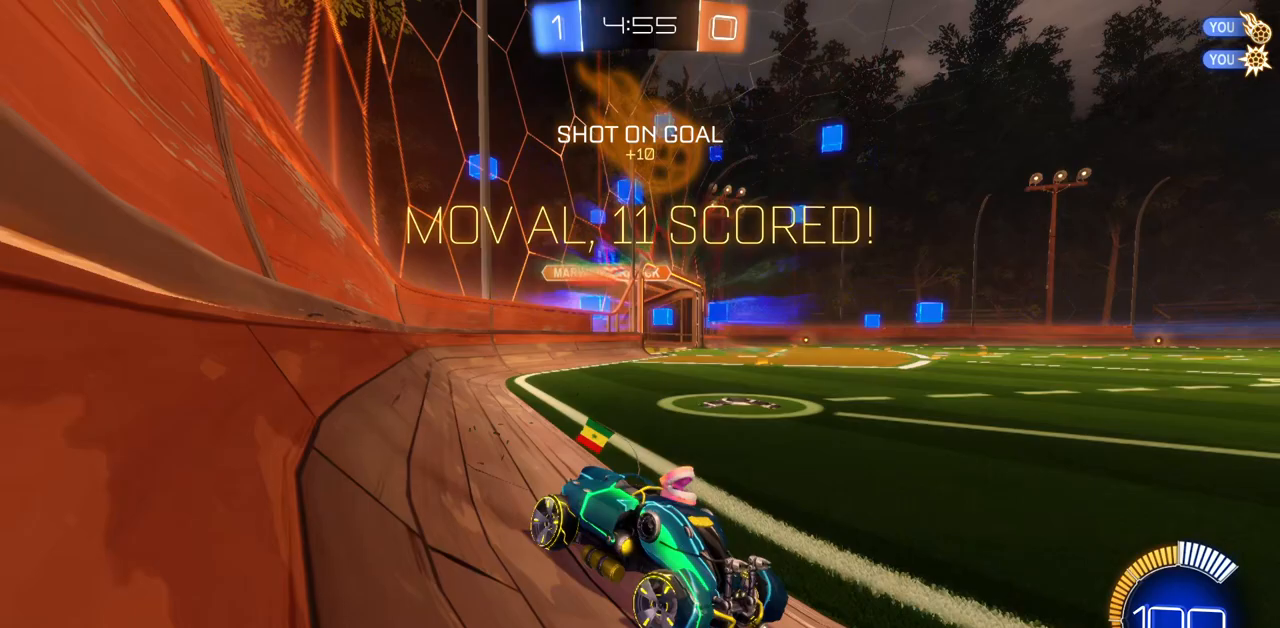
{"keys": ["a", "w"], "mouse": [], "events": []}
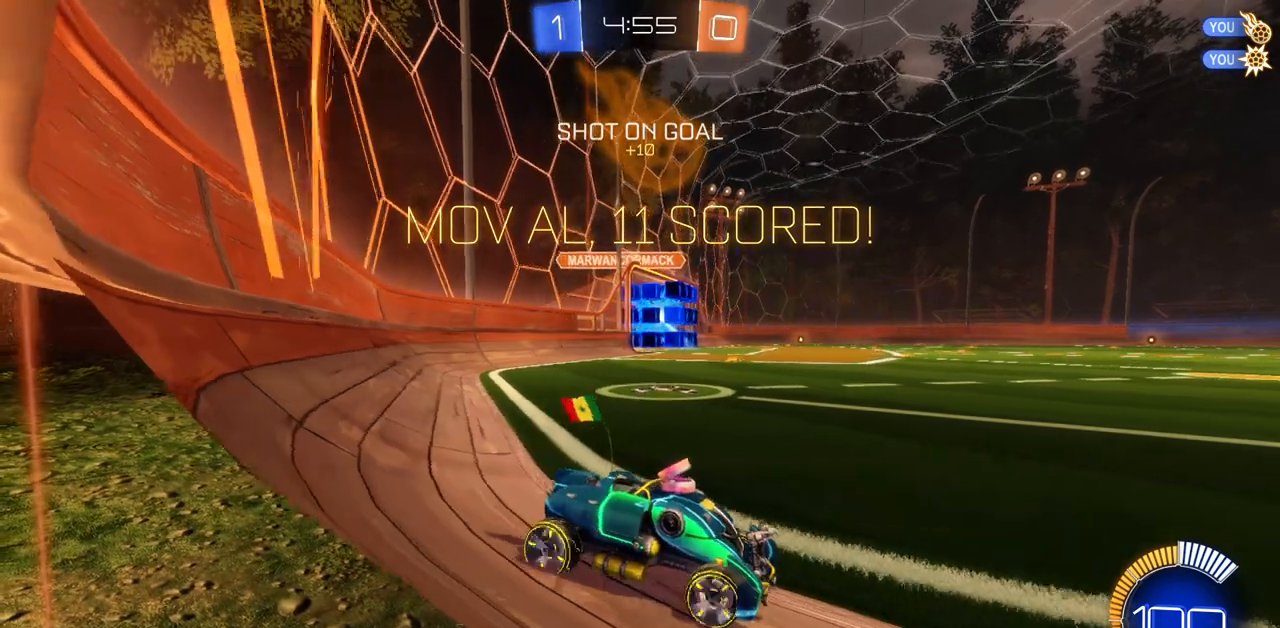
{"keys": ["a", "w"], "mouse": [], "events": []}
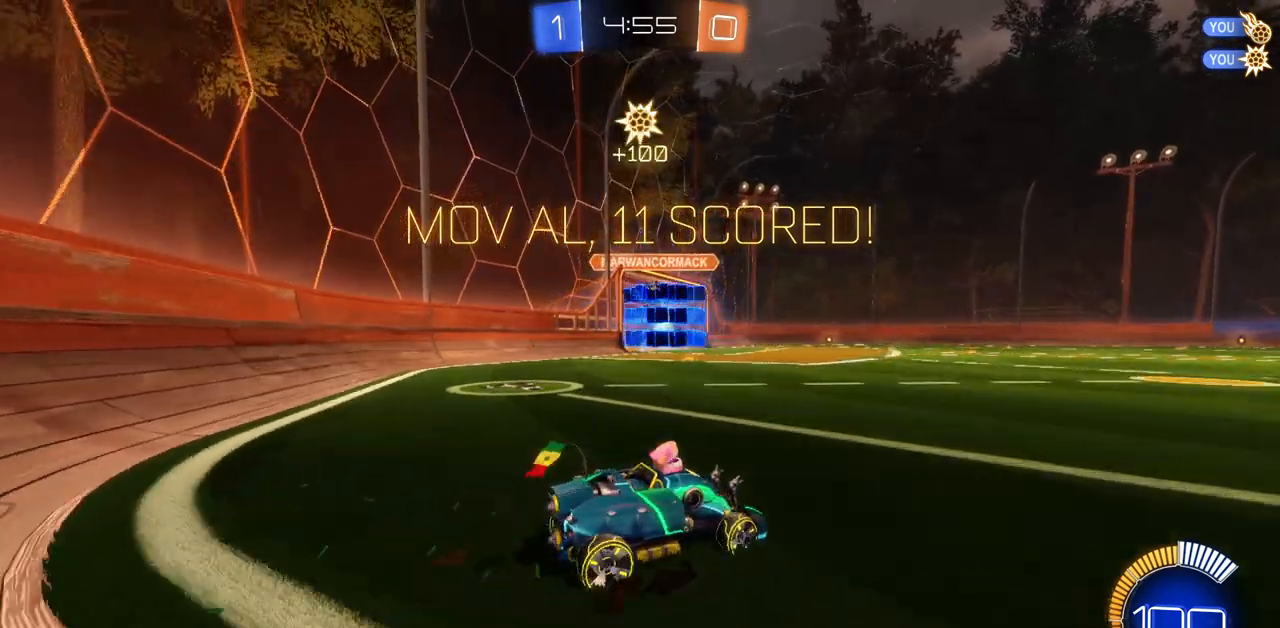
{"keys": ["a", "w"], "mouse": [], "events": [[83, "a", "up"], [350, "a", "down"]]}
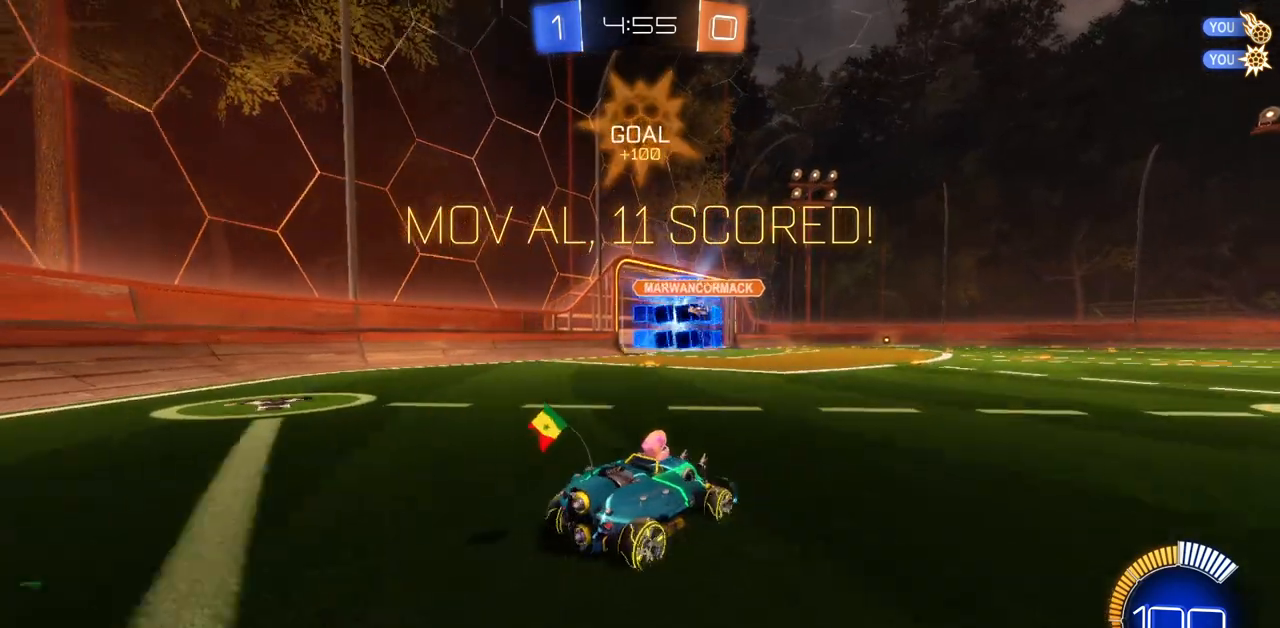
{"keys": ["d"], "mouse": [], "events": [[34, "a", "up"], [101, "w", "up"], [418, "d", "down"]]}
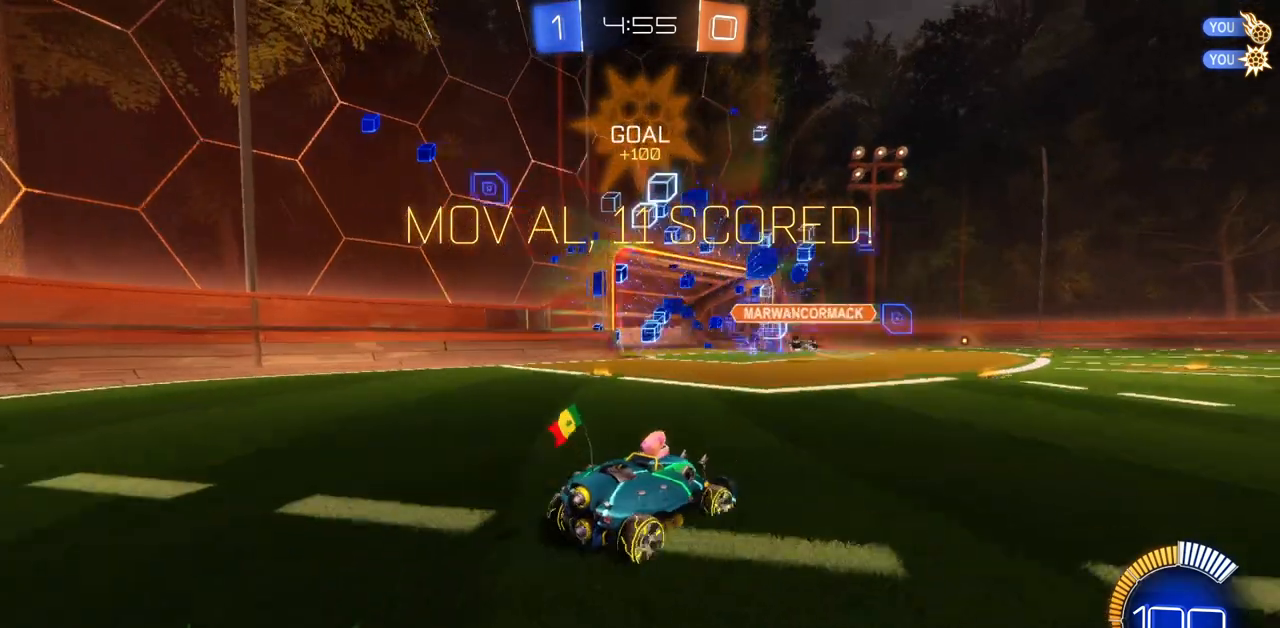
{"keys": ["w"], "mouse": [], "events": [[217, "w", "down"], [234, "d", "up"], [317, "d", "down"], [484, "d", "up"]]}
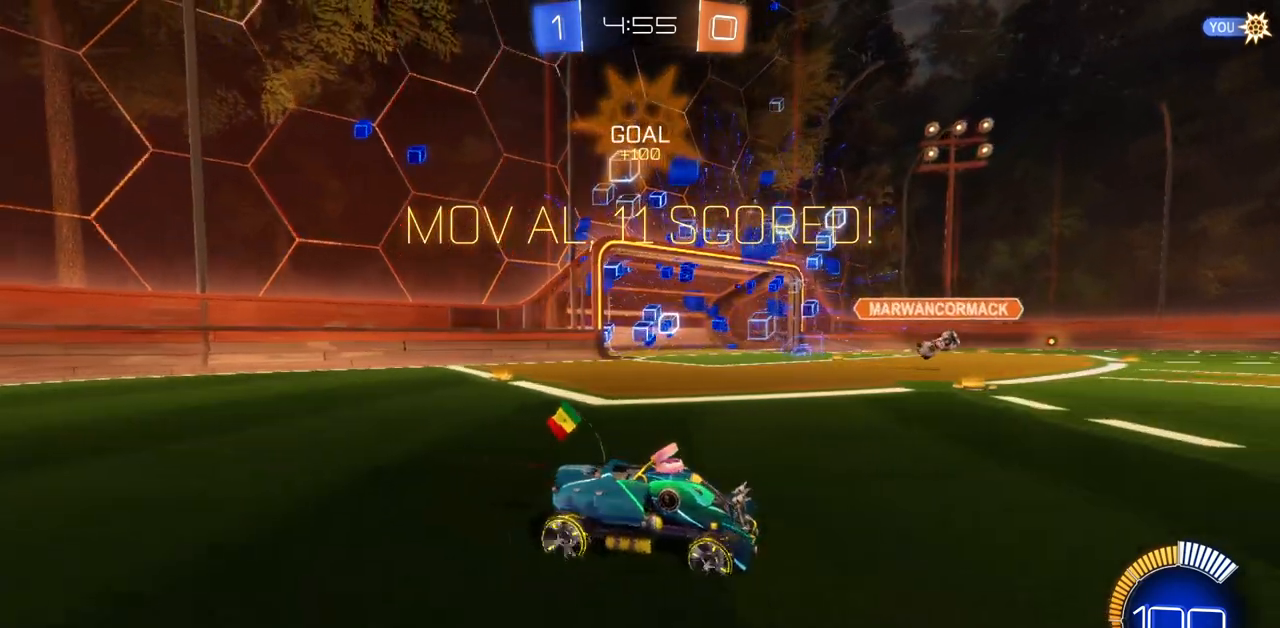
{"keys": ["w"], "mouse": [], "events": []}
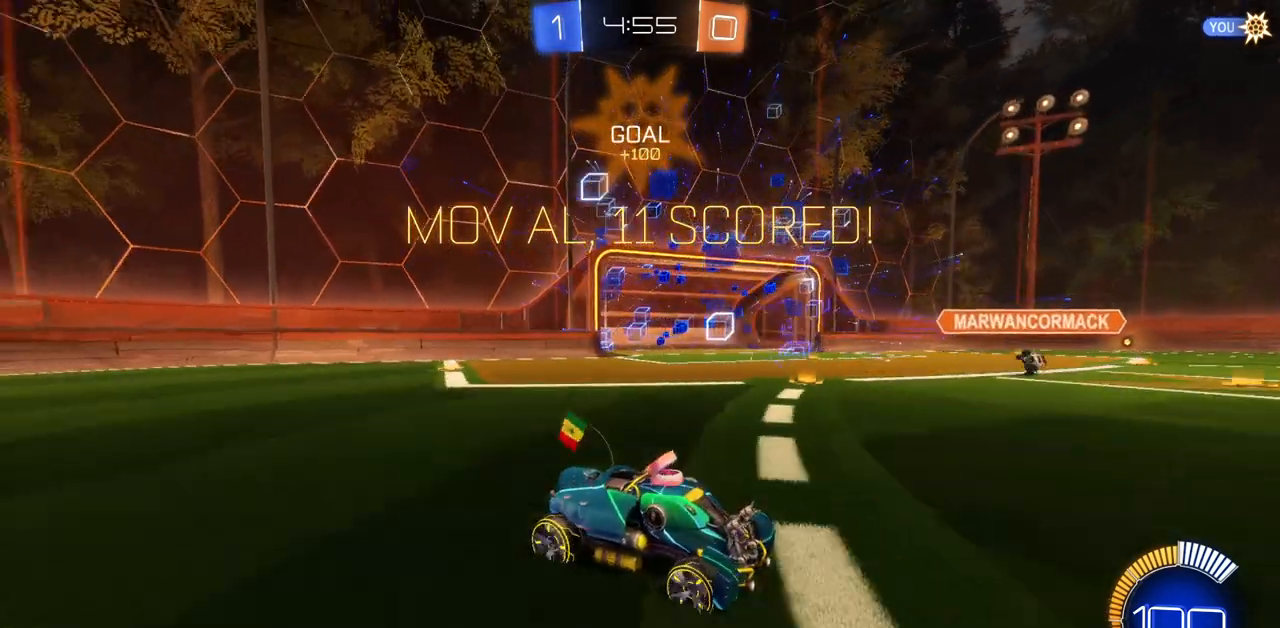
{"keys": [], "mouse": [], "events": [[317, "w", "up"]]}
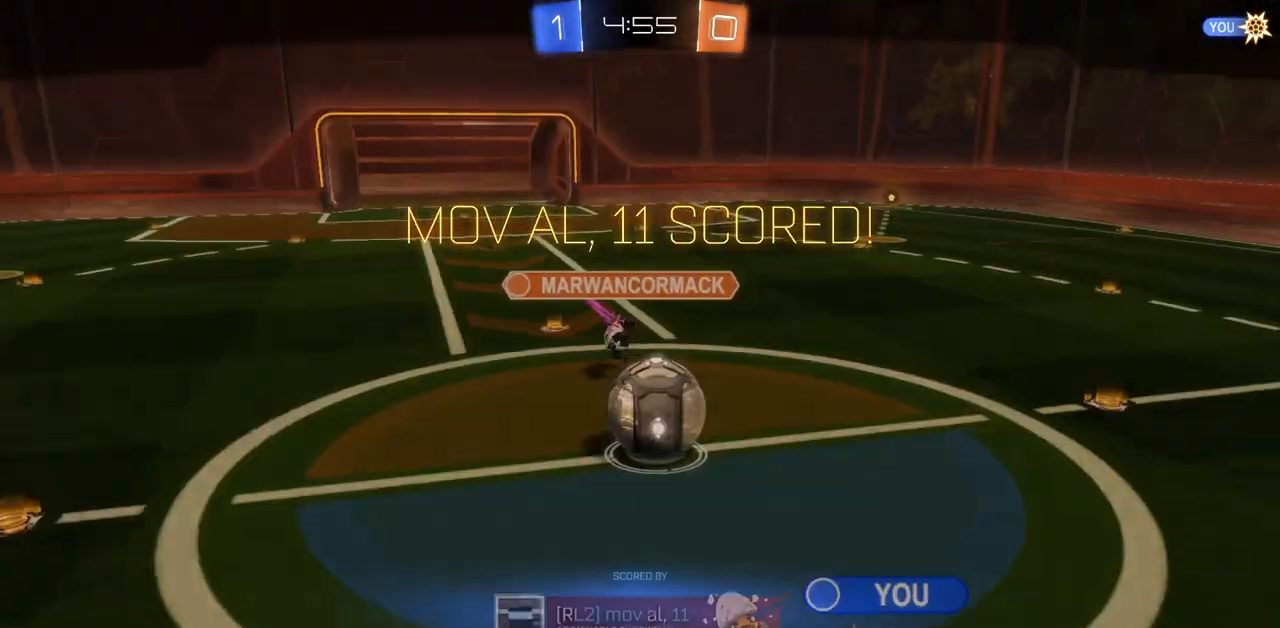
{"keys": [], "mouse": [], "events": []}
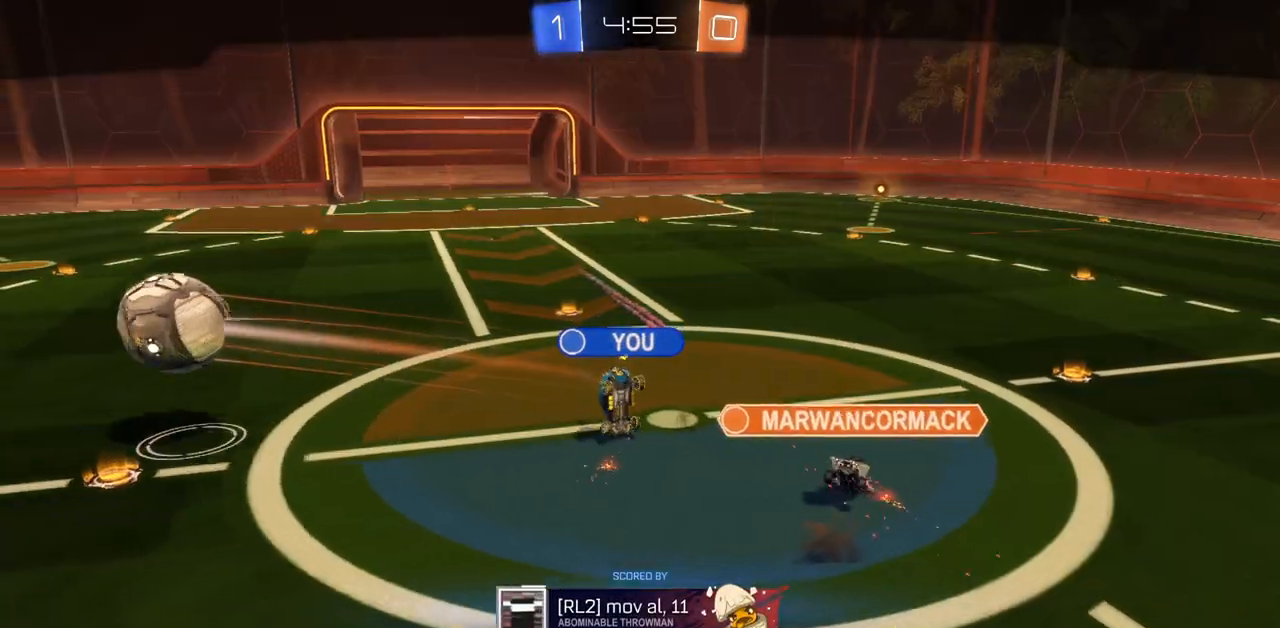
{"keys": [], "mouse": [], "events": []}
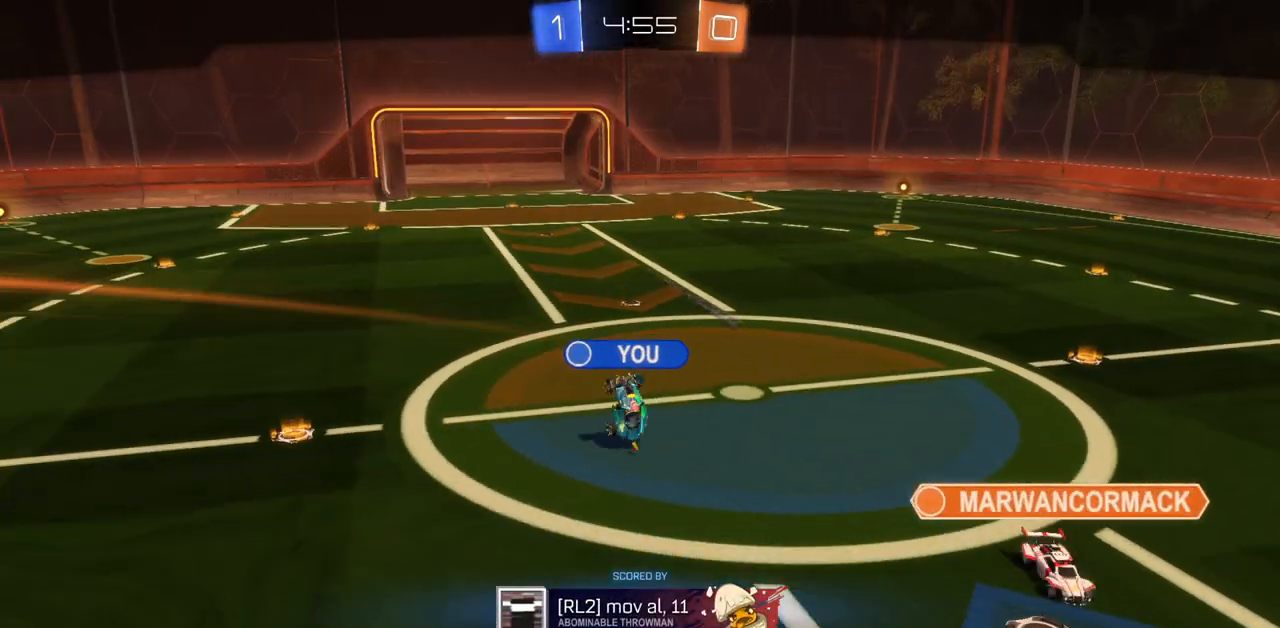
{"keys": [], "mouse": [], "events": []}
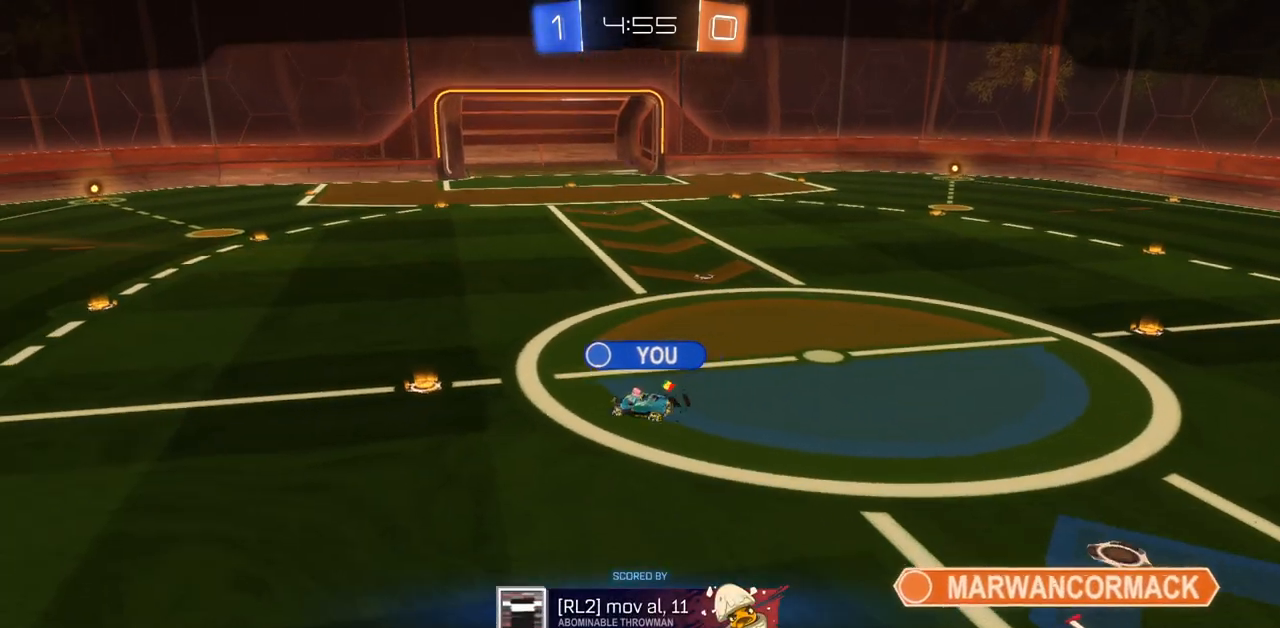
{"keys": [], "mouse": [], "events": []}
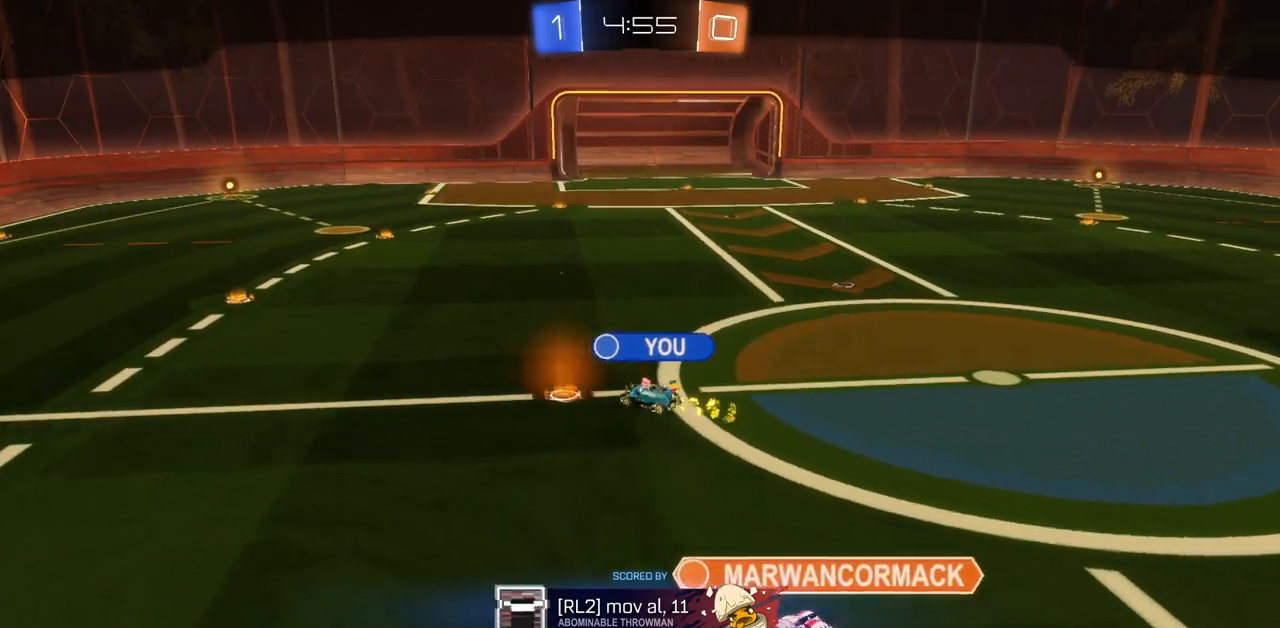
{"keys": [], "mouse": [], "events": []}
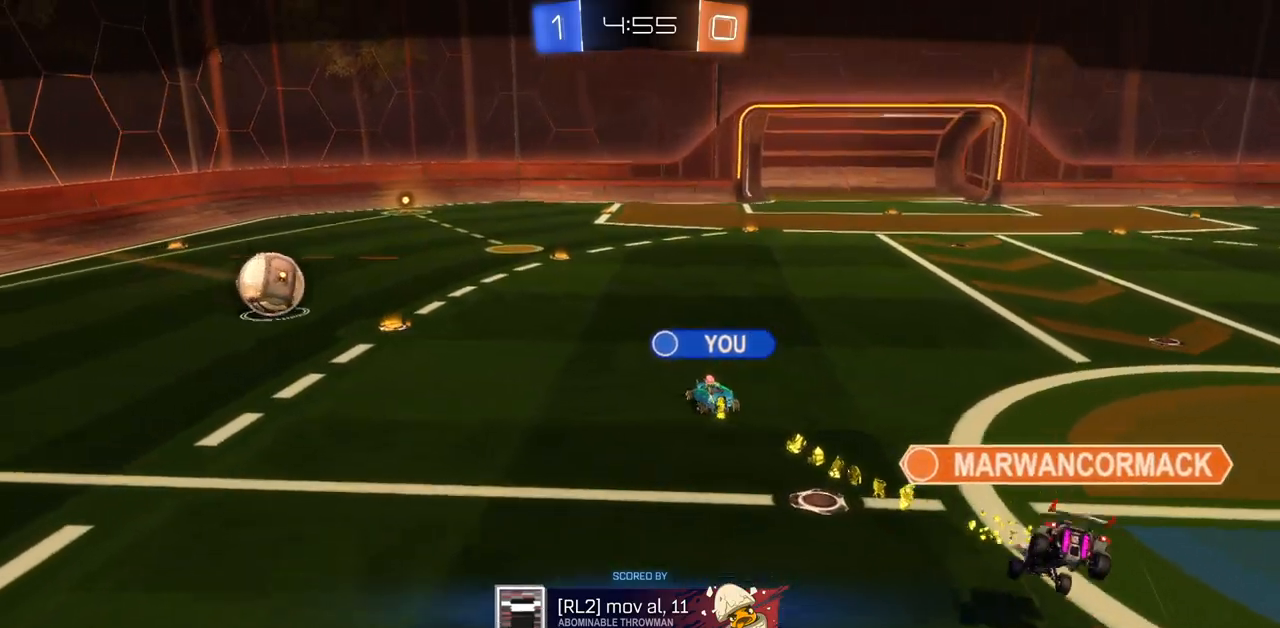
{"keys": [], "mouse": [], "events": []}
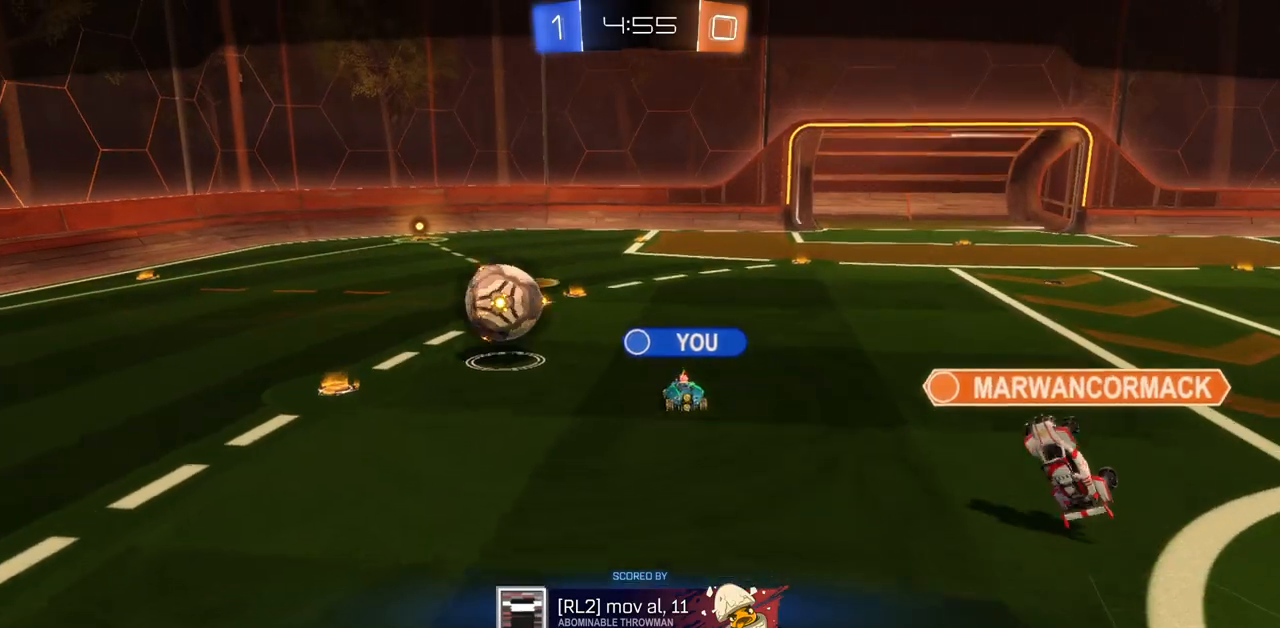
{"keys": [], "mouse": [], "events": [[50, "mouse_mb4", "down"], [183, "mouse_mb4", "up"]]}
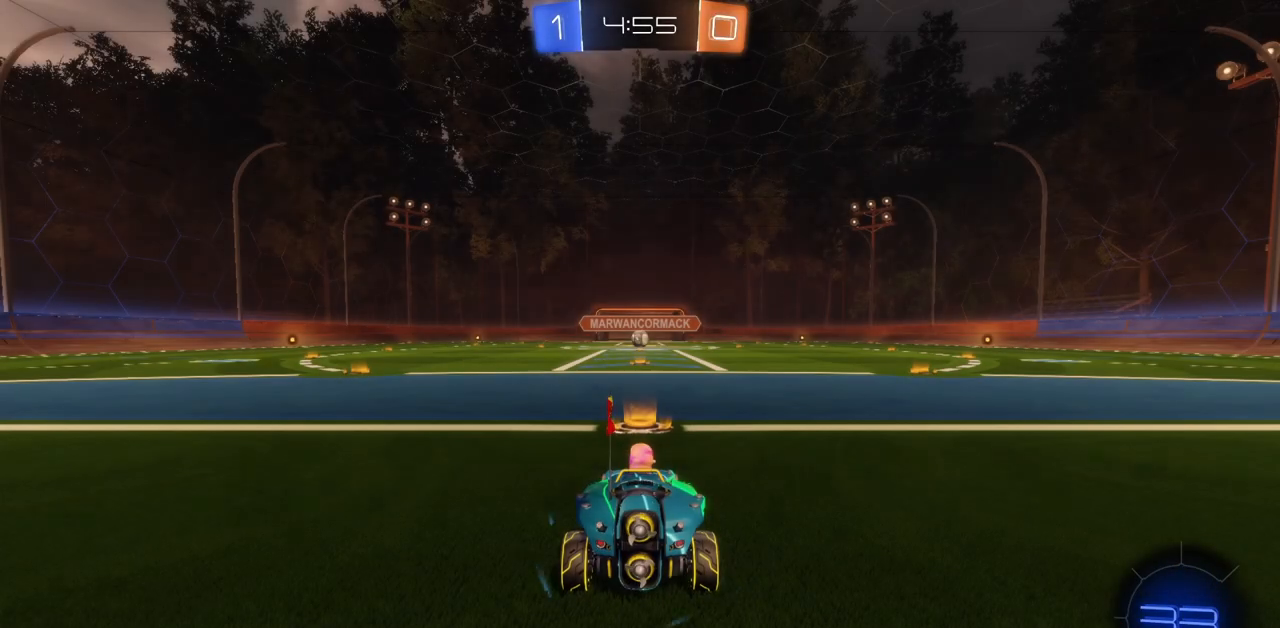
{"keys": [], "mouse": [], "events": [[401, "a", "down"], [401, "w", "down"], [467, "a", "up"], [501, "w", "up"]]}
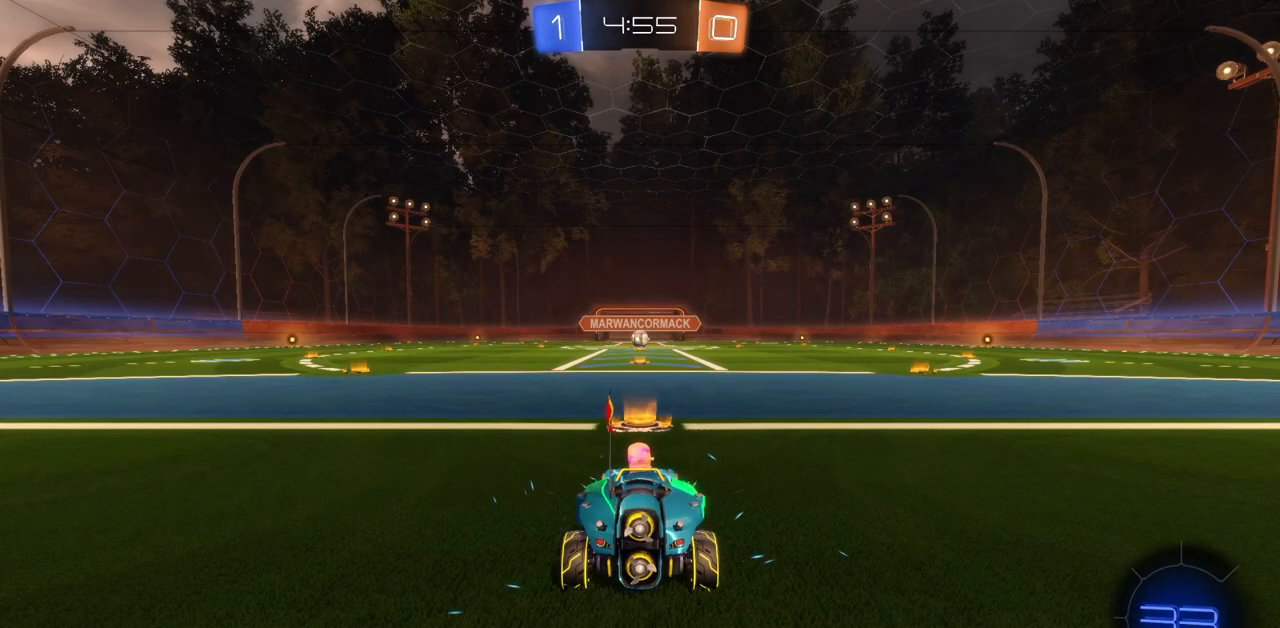
{"keys": [], "mouse": [], "events": [[83, "a", "down"], [83, "w", "down"], [133, "a", "up"], [167, "w", "up"]]}
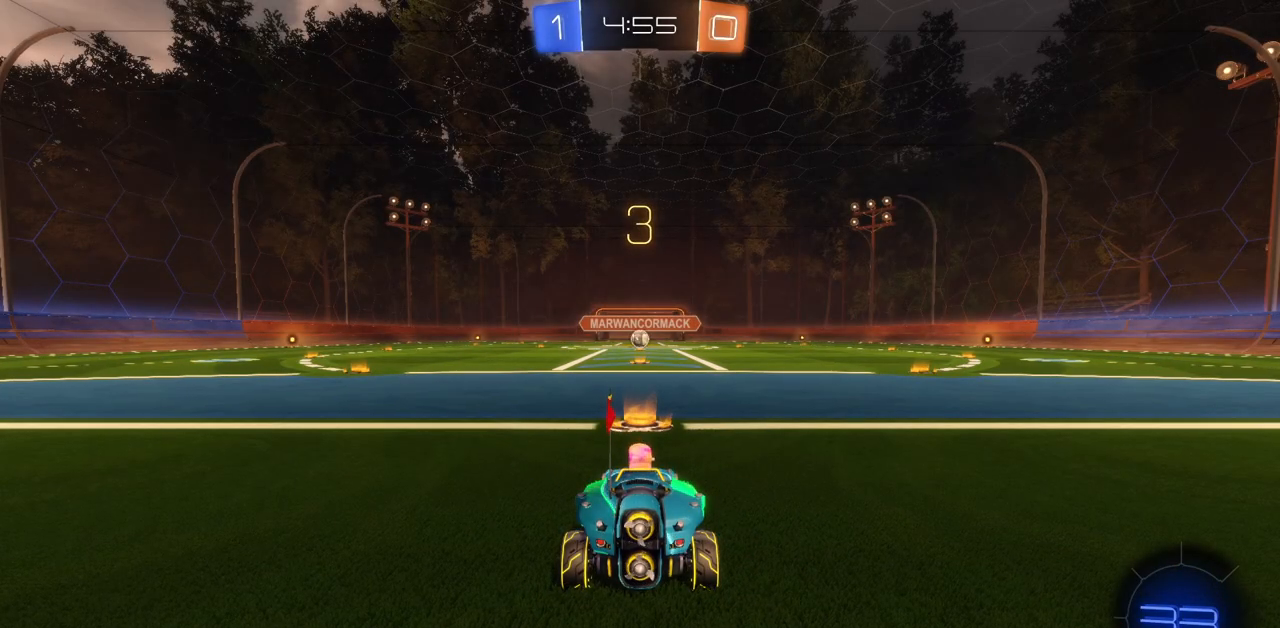
{"keys": ["w"], "mouse": ["left"], "events": [[184, "w", "down"], [301, "mouse_left", "down"]]}
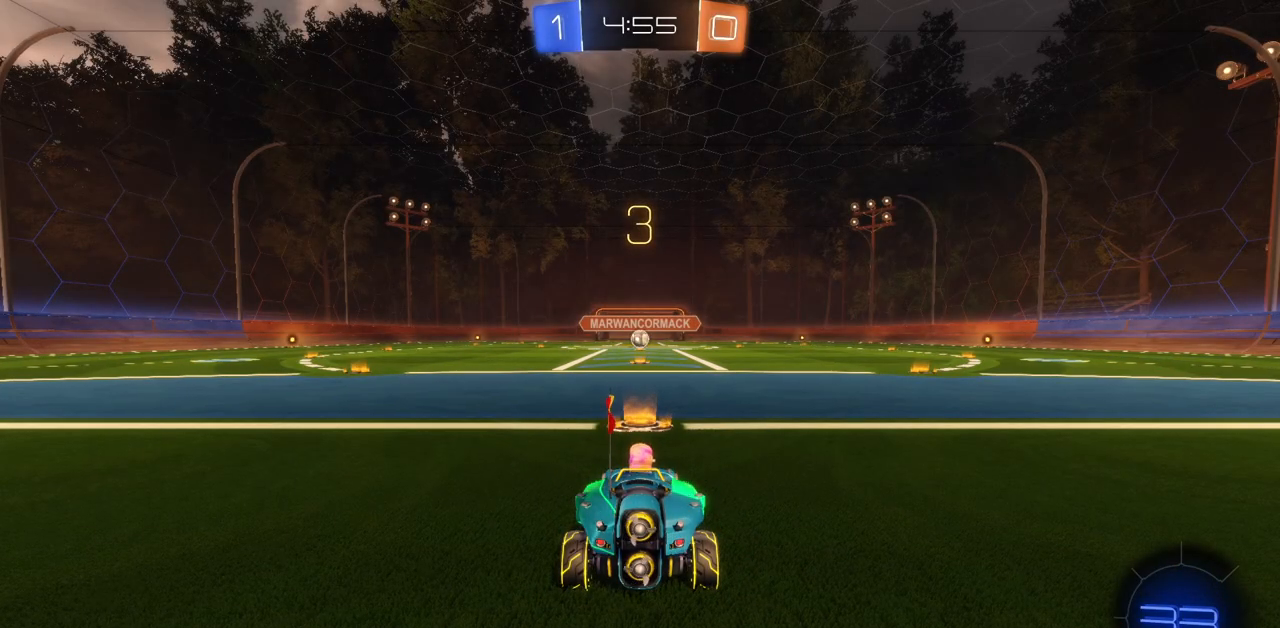
{"keys": ["w"], "mouse": ["left"], "events": []}
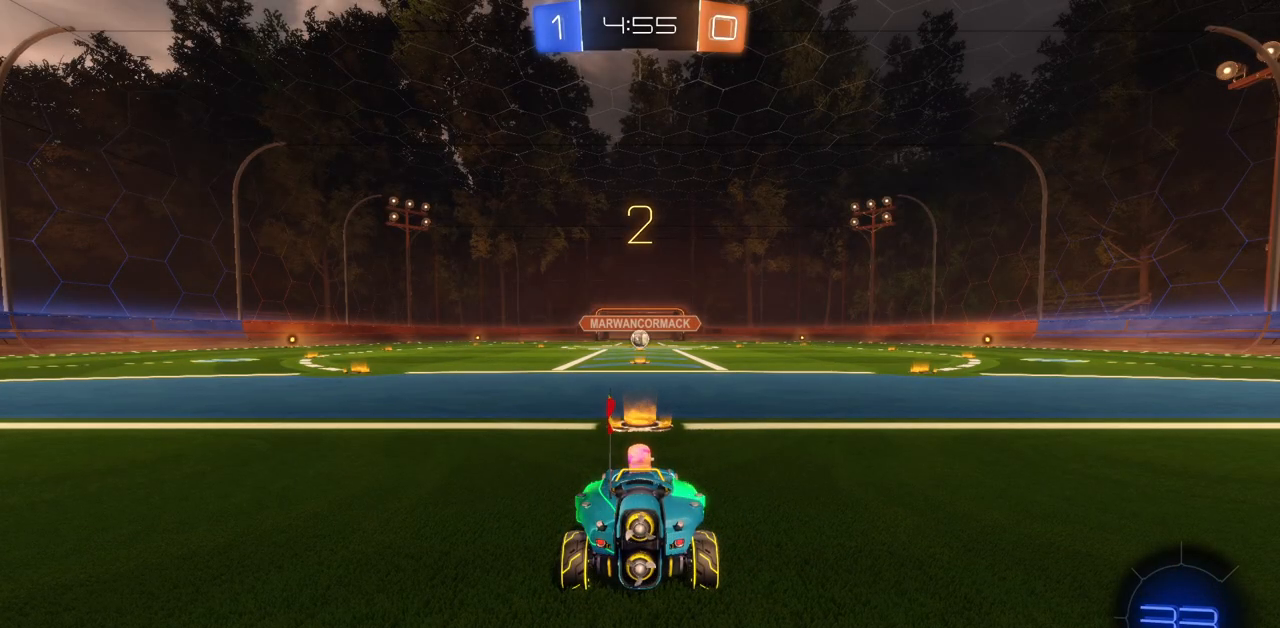
{"keys": ["w"], "mouse": ["left"], "events": []}
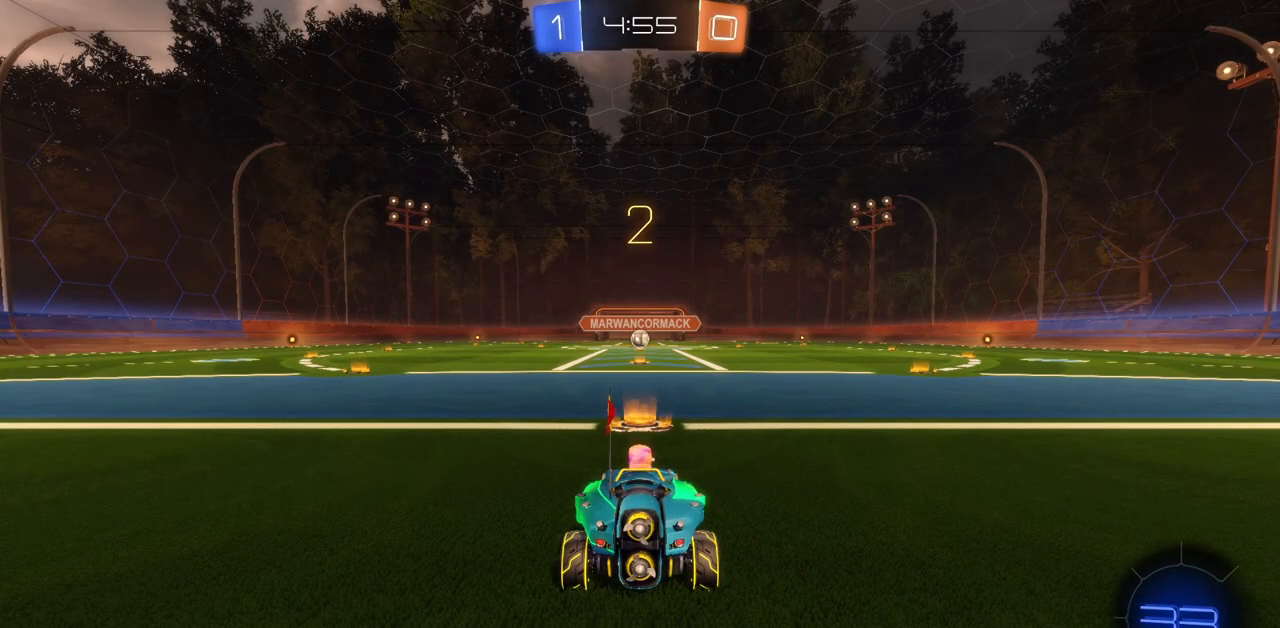
{"keys": ["w"], "mouse": ["left"], "events": []}
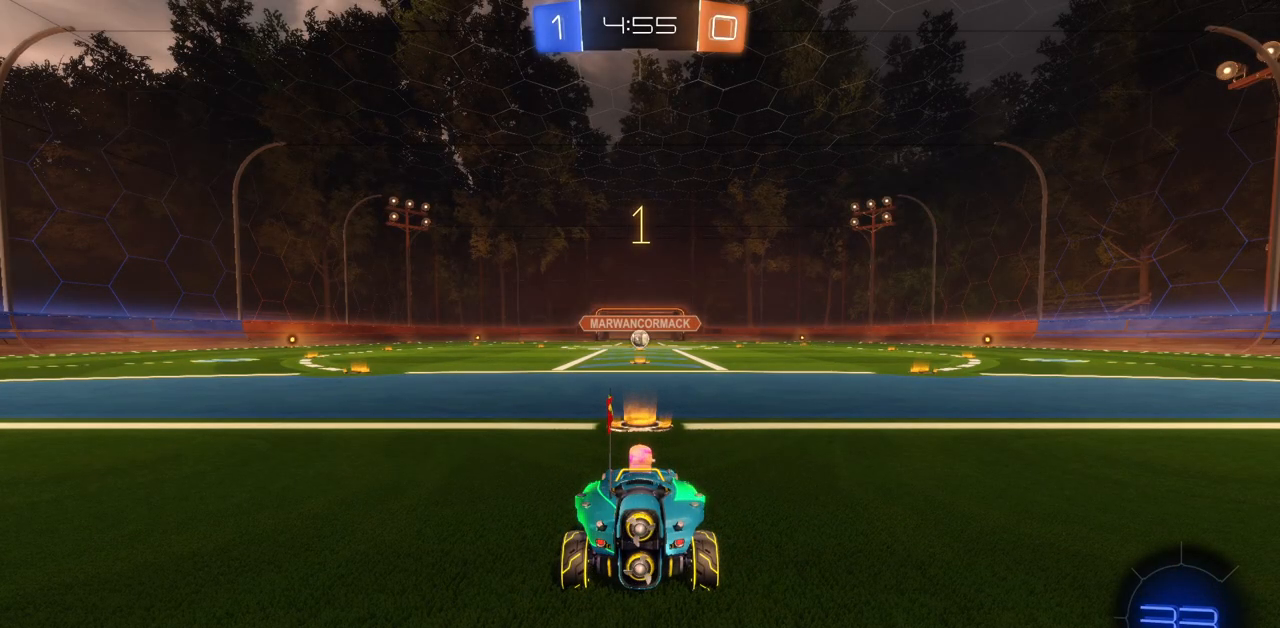
{"keys": ["w"], "mouse": ["left"], "events": []}
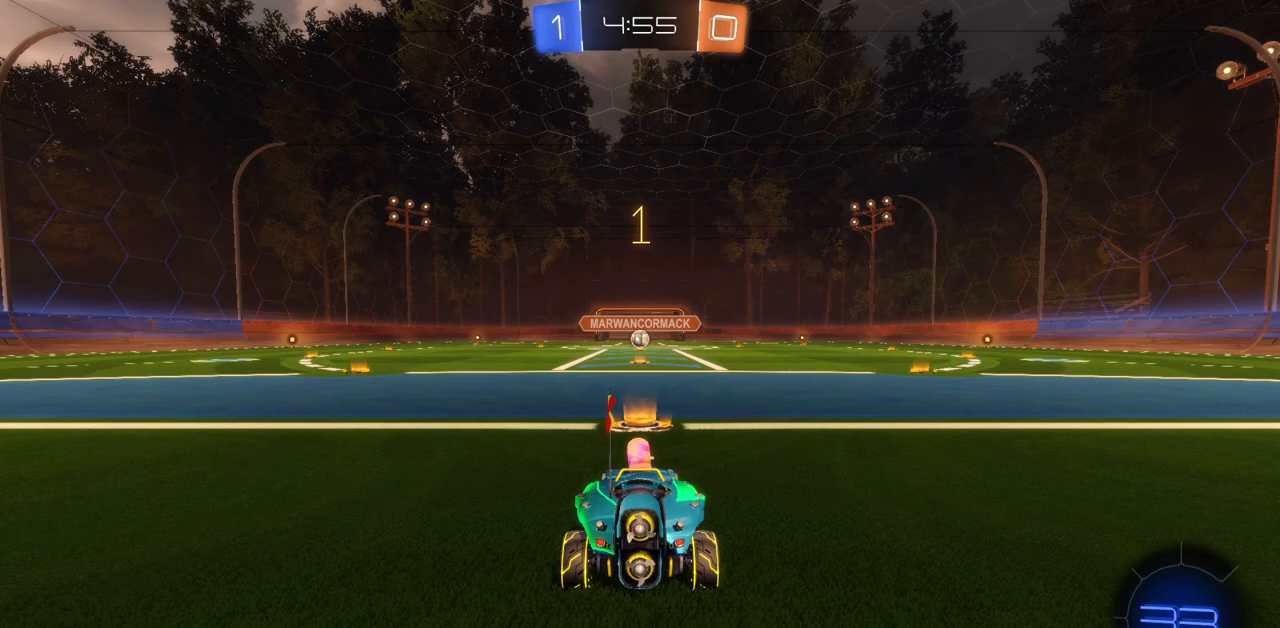
{"keys": ["w"], "mouse": ["left"], "events": []}
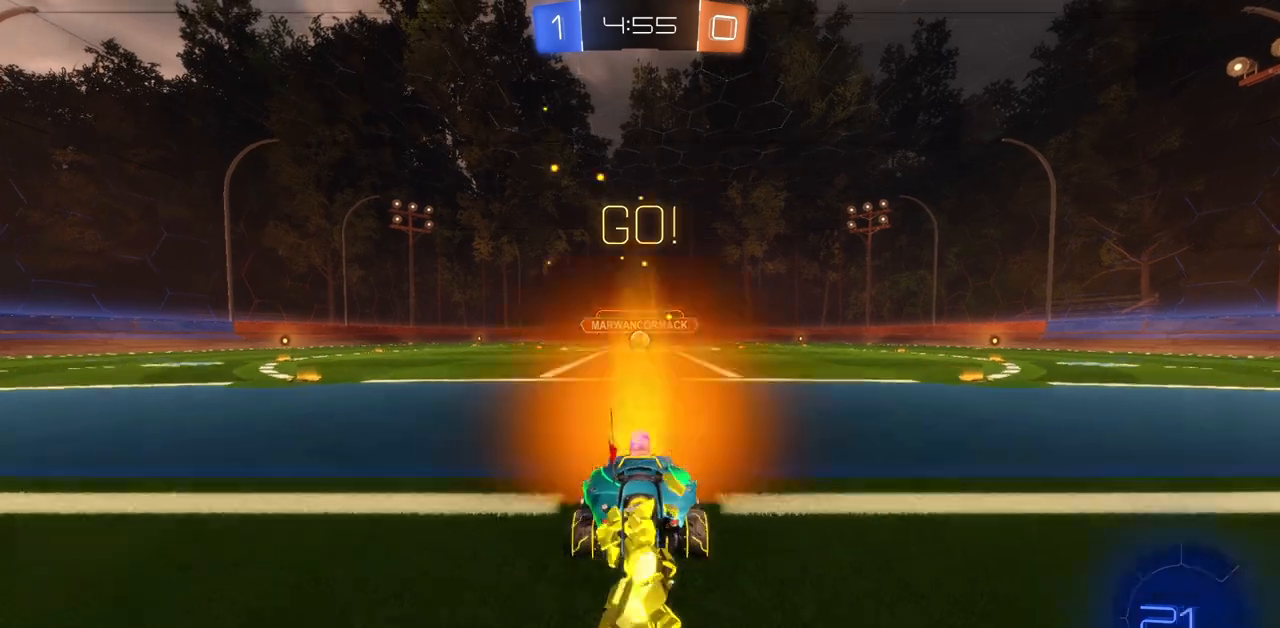
{"keys": ["a", "q", "s"], "mouse": ["left"], "events": [[50, "d", "down"], [117, "mouse_right", "down"], [134, "a", "down"], [134, "q", "down"], [201, "mouse_right", "up"], [251, "d", "up"], [251, "mouse_right", "down"], [317, "w", "up"], [367, "mouse_right", "up"], [451, "s", "down"]]}
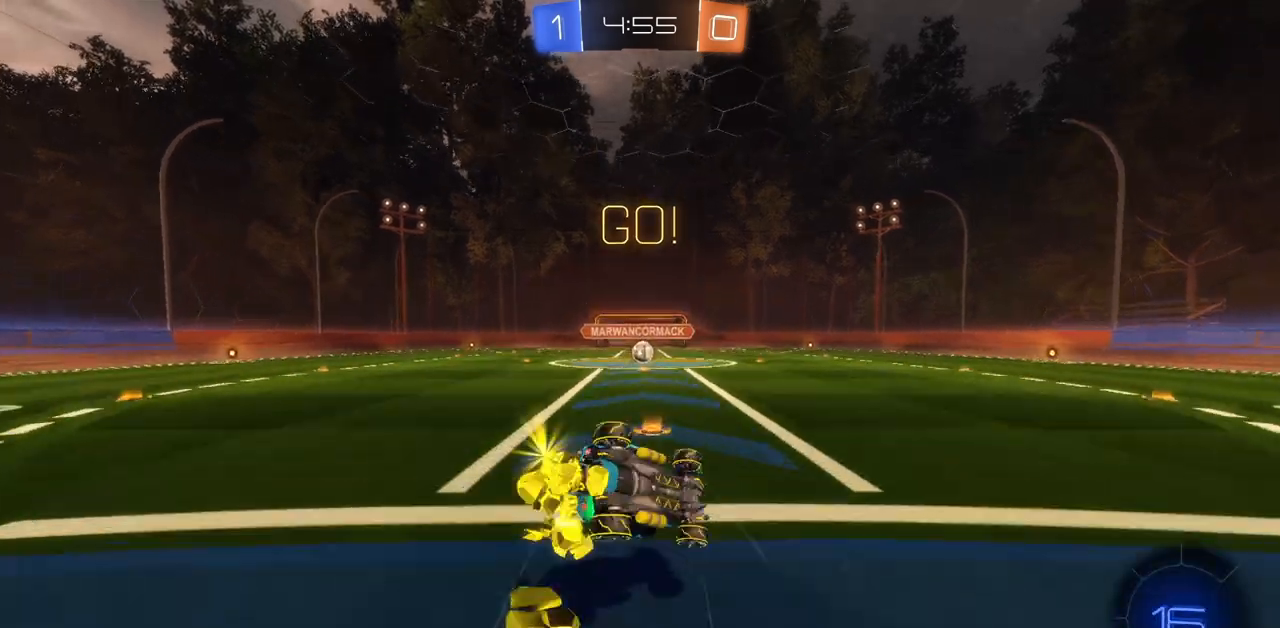
{"keys": ["a", "shift"], "mouse": [], "events": [[83, "q", "up"], [117, "a", "up"], [250, "a", "down"], [417, "shift", "down"], [434, "mouse_left", "up"], [500, "s", "up"]]}
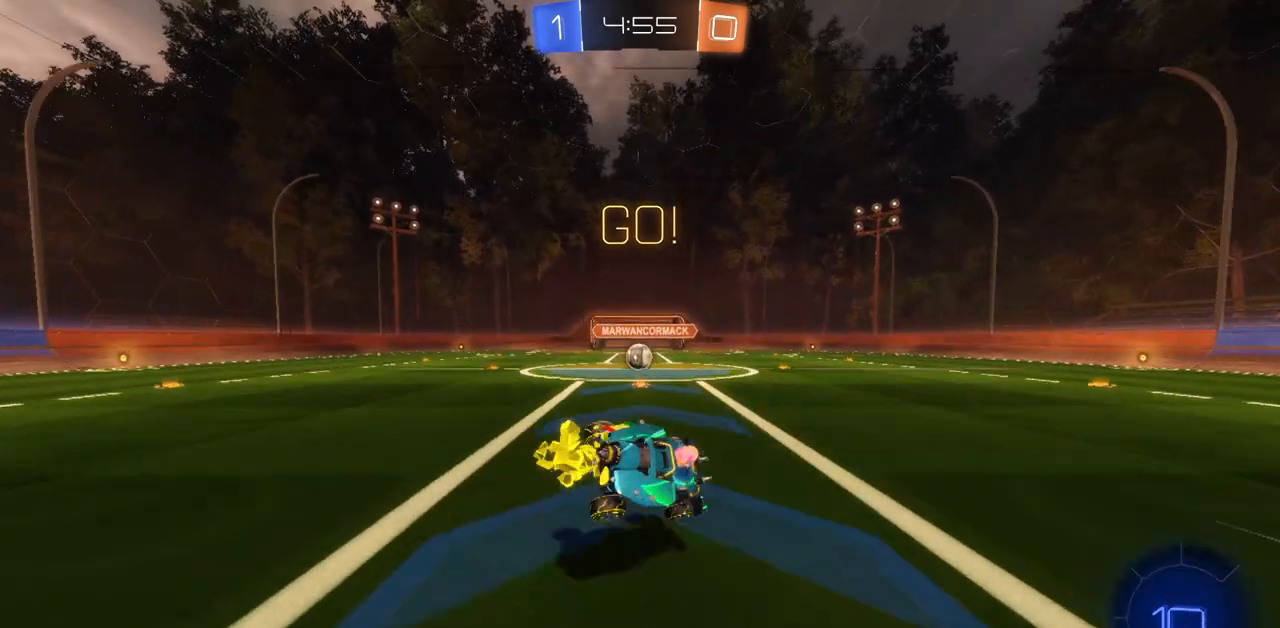
{"keys": ["w"], "mouse": [], "events": [[184, "shift", "up"], [201, "w", "down"], [284, "a", "up"]]}
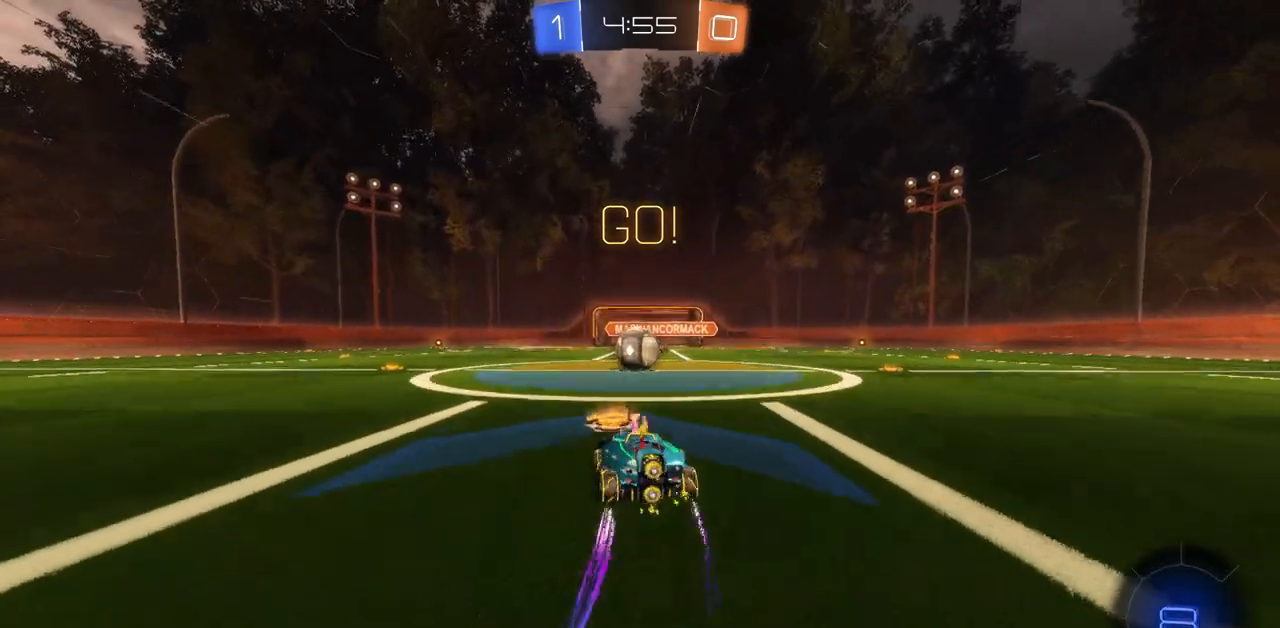
{"keys": ["d", "w"], "mouse": [], "events": [[167, "d", "down"]]}
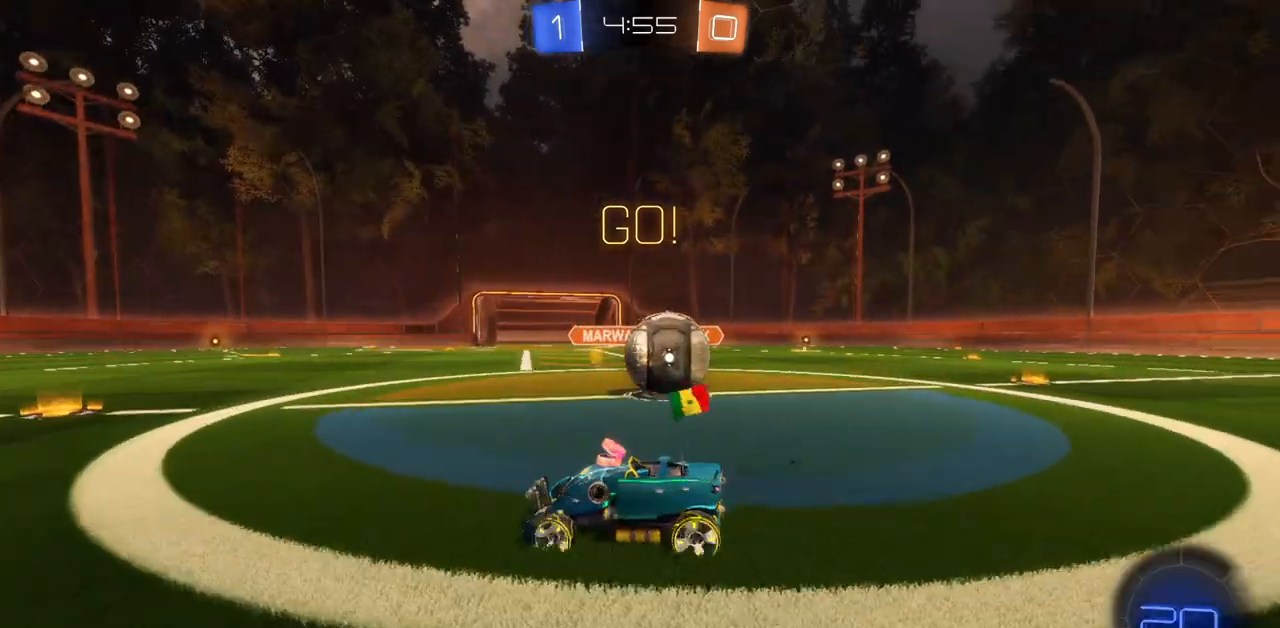
{"keys": ["a", "w"], "mouse": [], "events": [[100, "d", "up"], [167, "a", "down"]]}
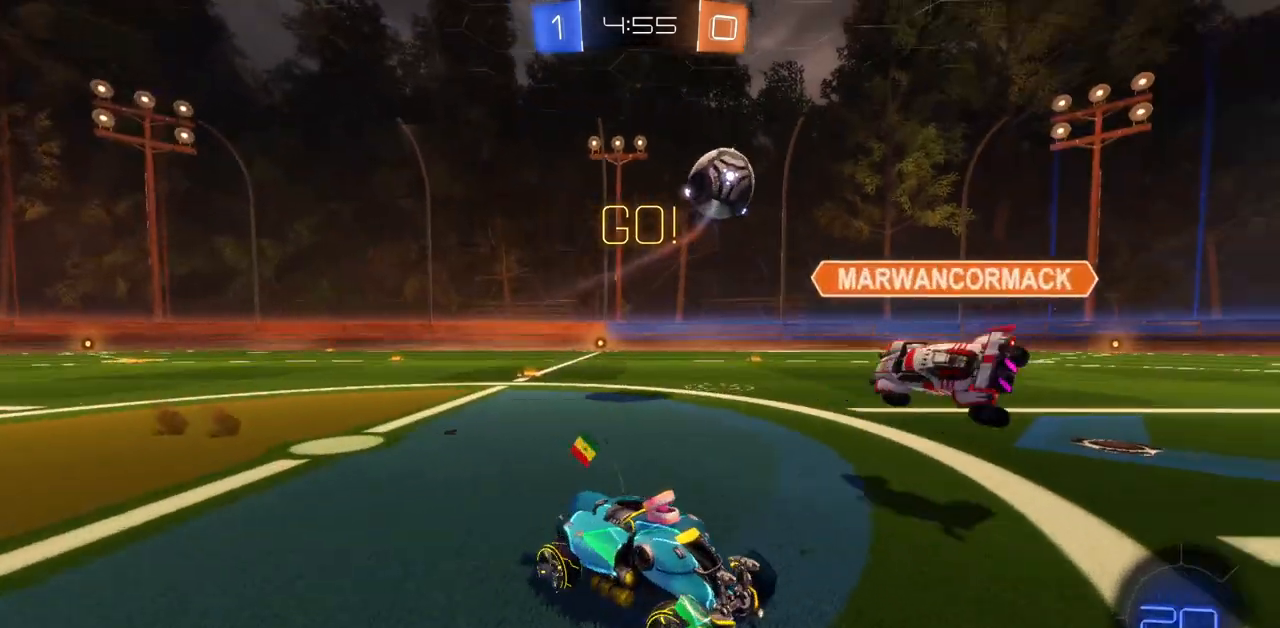
{"keys": ["a", "w"], "mouse": [], "events": []}